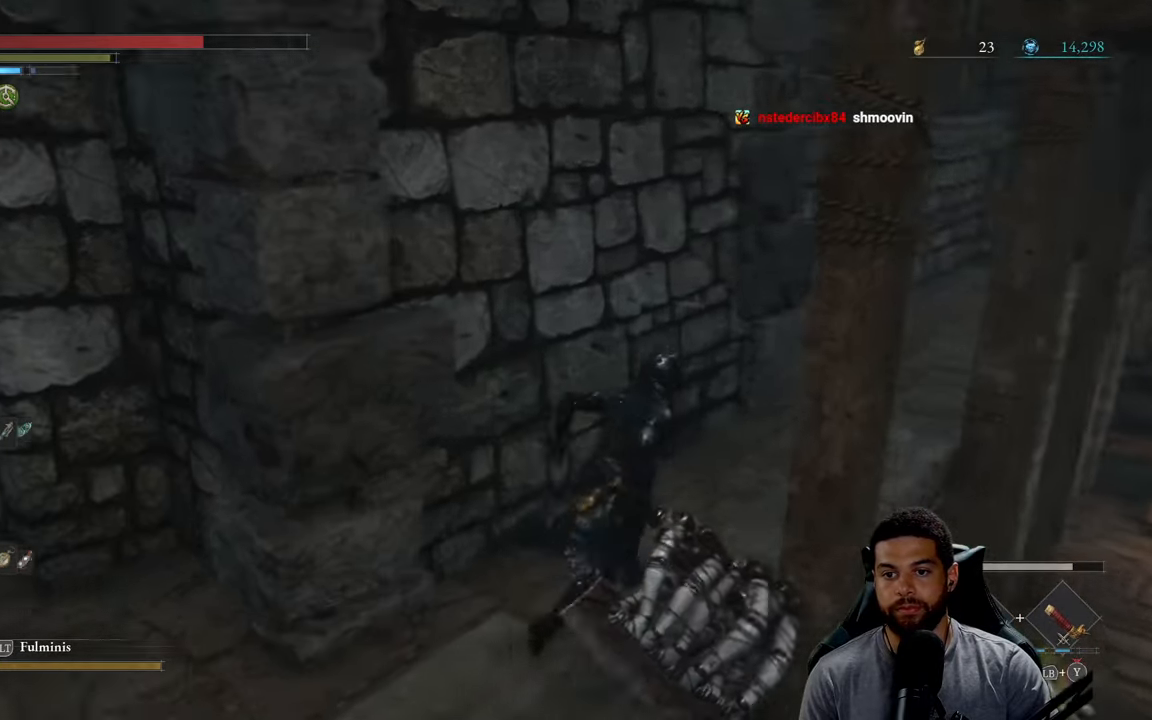
Gameplay with a controller (Xbox layout); each line is a JSON object with the inputs held at the frame after it. "events" lists button and stick changes between this image and that frame as [ms after this image, input, new state], when the widget could be followed in between.
{"buttons": ["B"], "left_stick": "up-right", "right_stick": "center", "events": []}
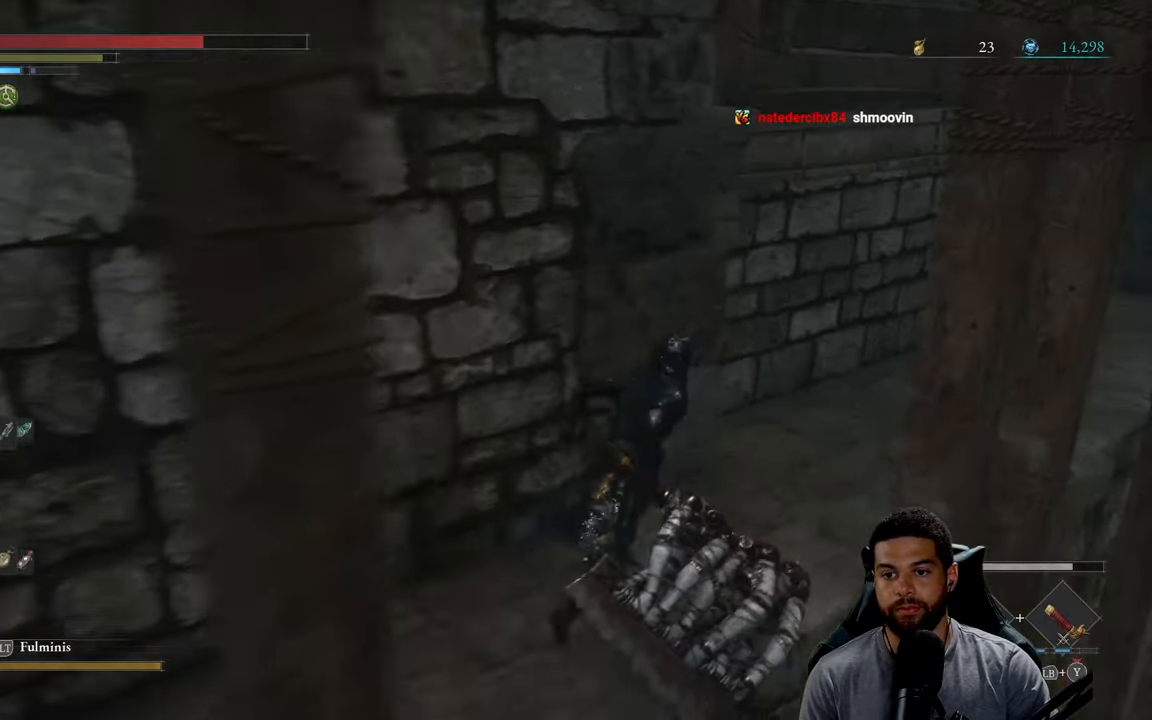
{"buttons": ["B"], "left_stick": "up-right", "right_stick": "center", "events": [[200, "right_stick", "down-right"], [450, "right_stick", "center"]]}
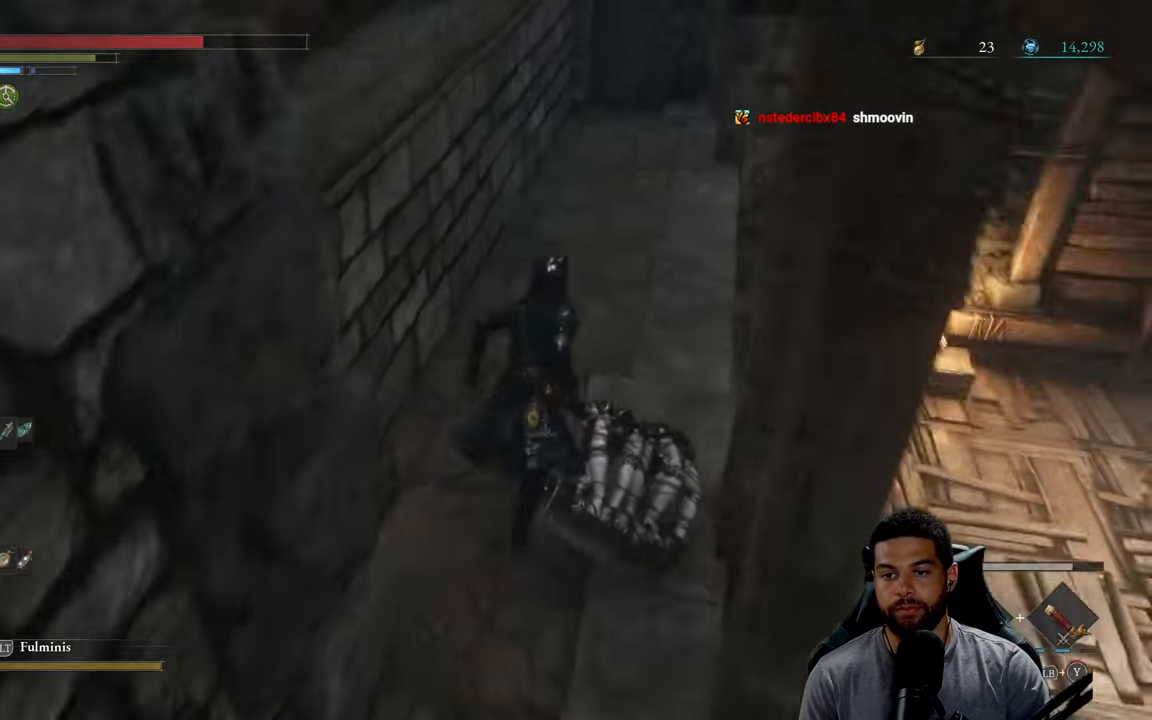
{"buttons": [], "left_stick": "up-right", "right_stick": "center", "events": [[400, "B", "up"]]}
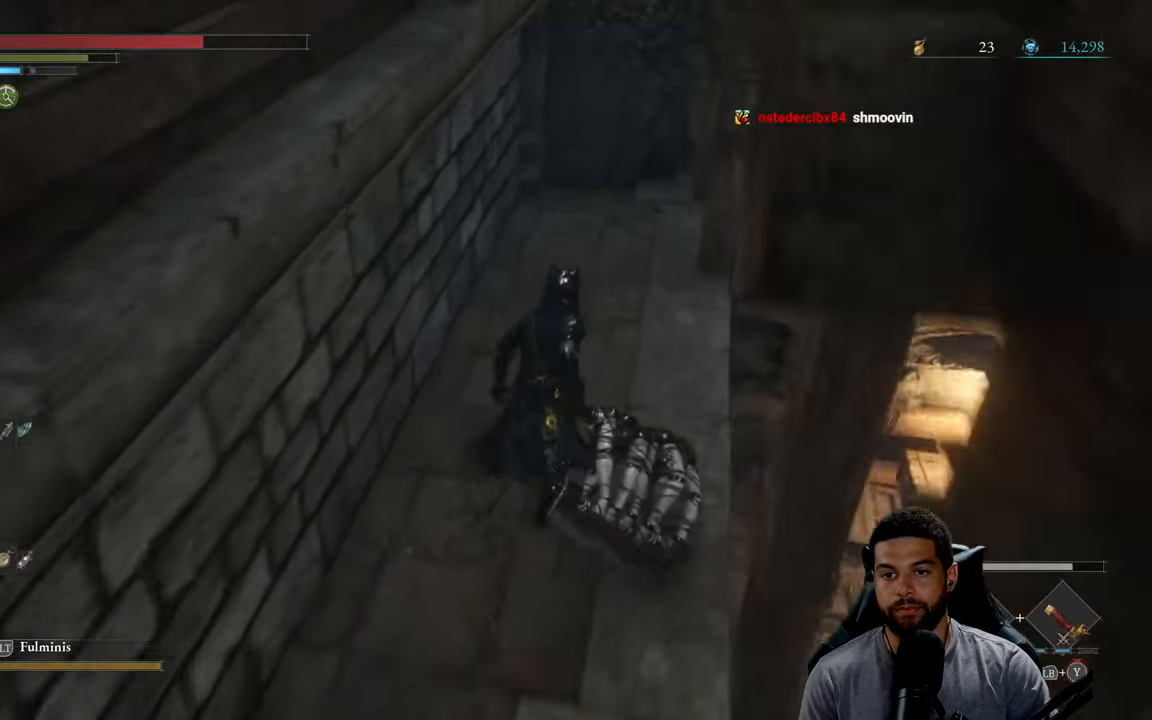
{"buttons": [], "left_stick": "center", "right_stick": "right", "events": [[100, "right_stick", "right"], [233, "right_stick", "center"], [383, "left_stick", "center"], [467, "right_stick", "right"]]}
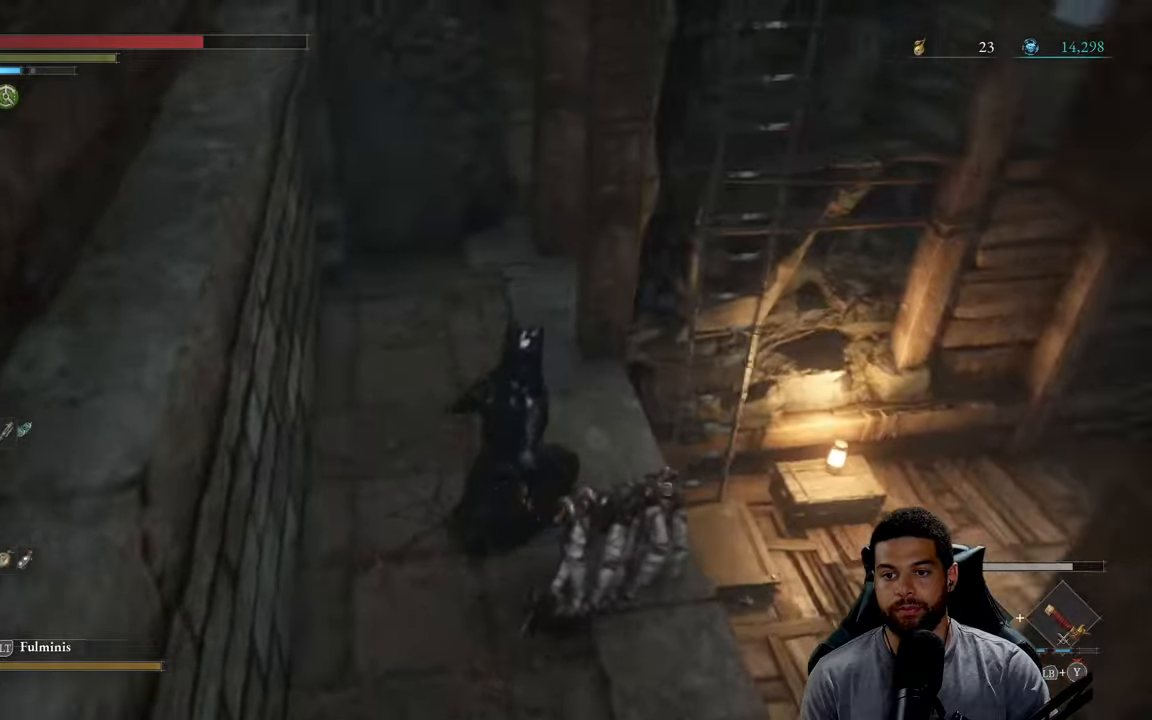
{"buttons": [], "left_stick": "center", "right_stick": "down-right", "events": [[283, "right_stick", "down-right"], [333, "left_stick", "up"], [467, "left_stick", "center"]]}
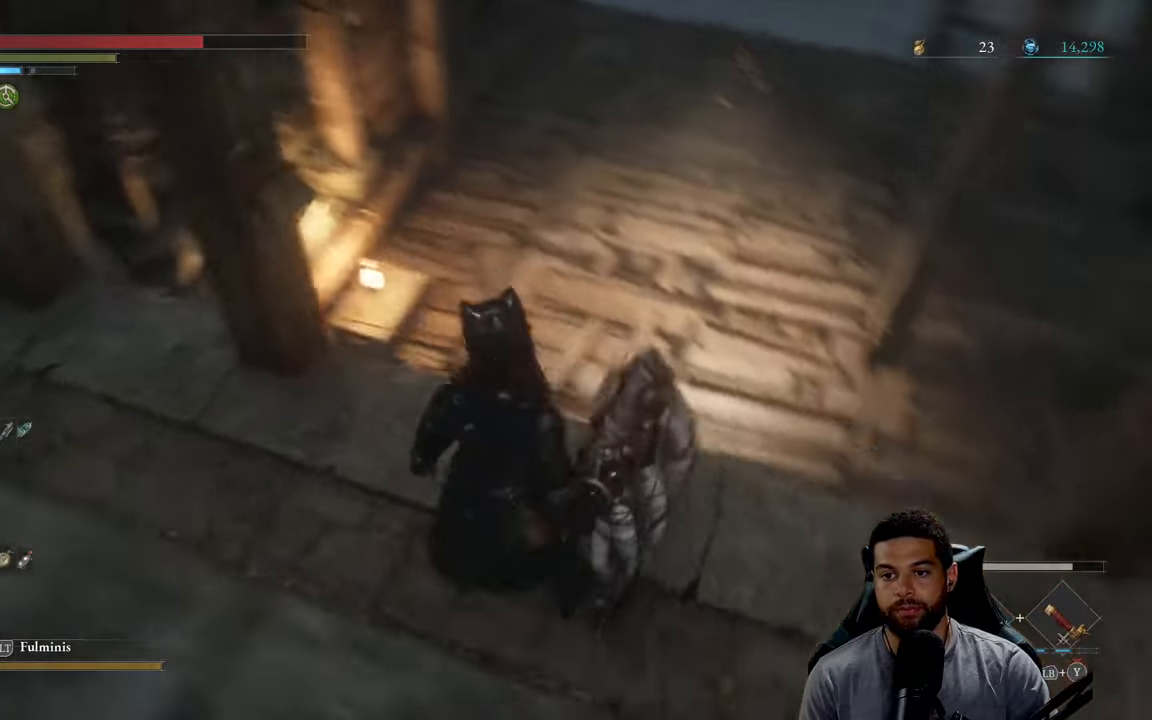
{"buttons": [], "left_stick": "up", "right_stick": "center", "events": [[33, "right_stick", "right"], [233, "right_stick", "up-right"], [317, "left_stick", "up"], [483, "right_stick", "center"]]}
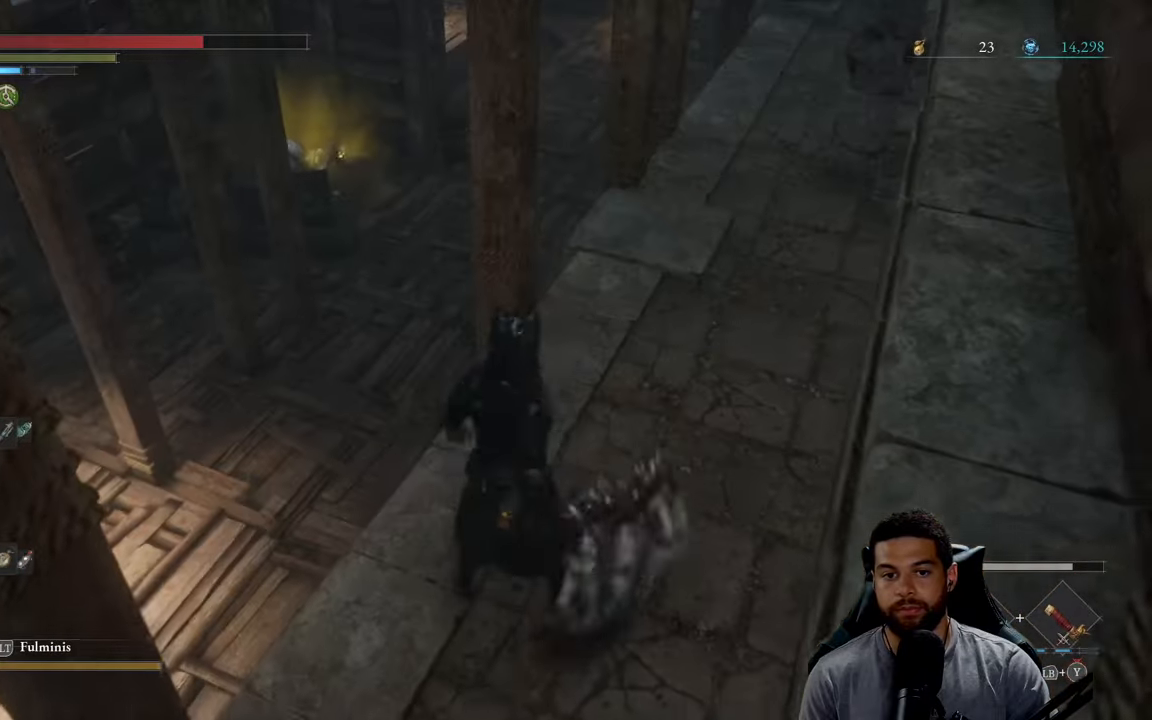
{"buttons": ["B"], "left_stick": "up", "right_stick": "center", "events": [[250, "right_stick", "up"], [400, "right_stick", "center"], [500, "B", "down"]]}
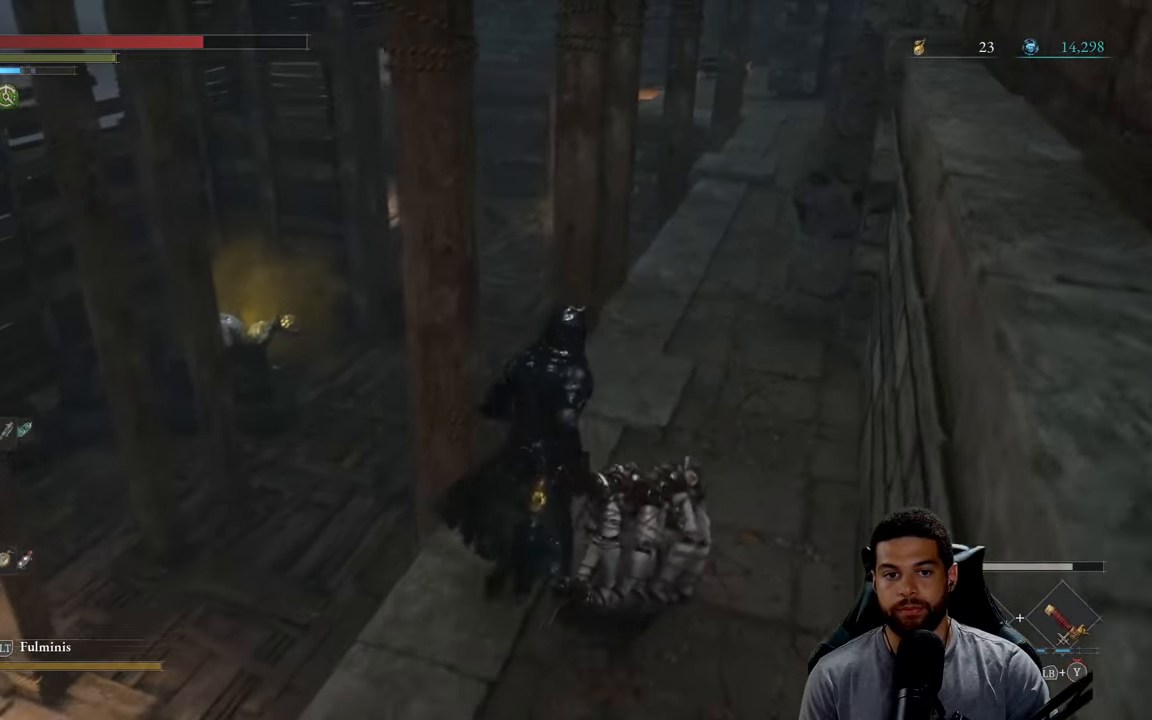
{"buttons": ["B"], "left_stick": "up", "right_stick": "up", "events": [[467, "right_stick", "up"]]}
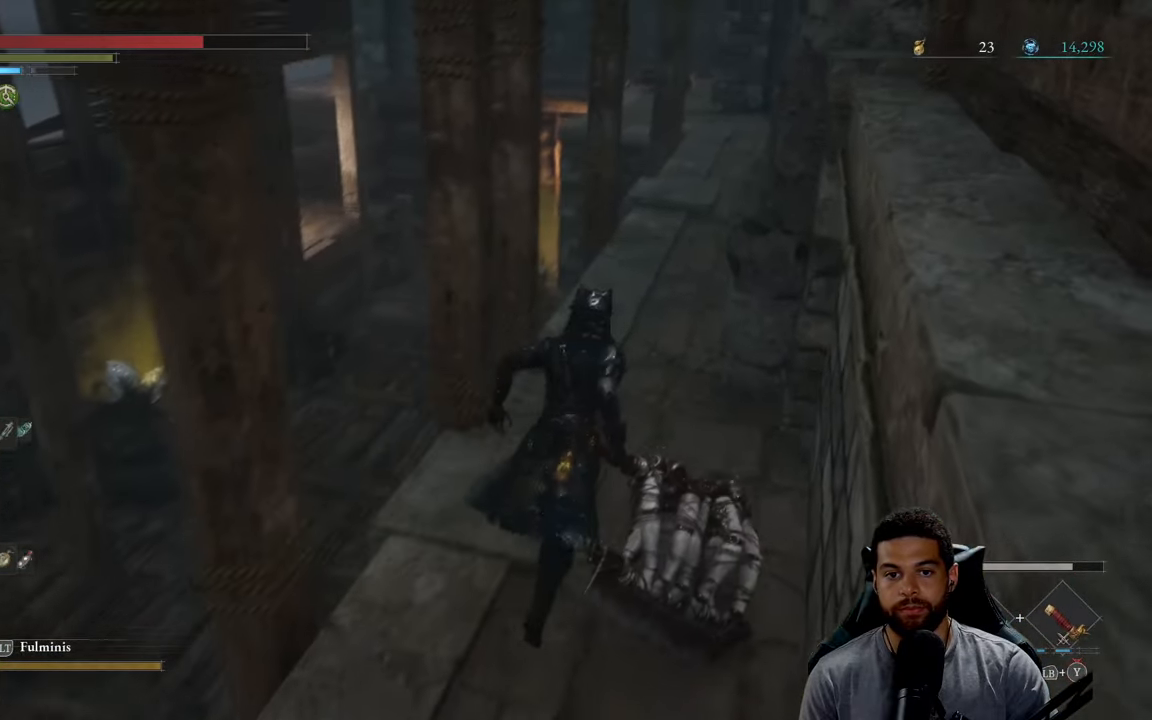
{"buttons": ["B"], "left_stick": "up", "right_stick": "center", "events": [[50, "right_stick", "center"]]}
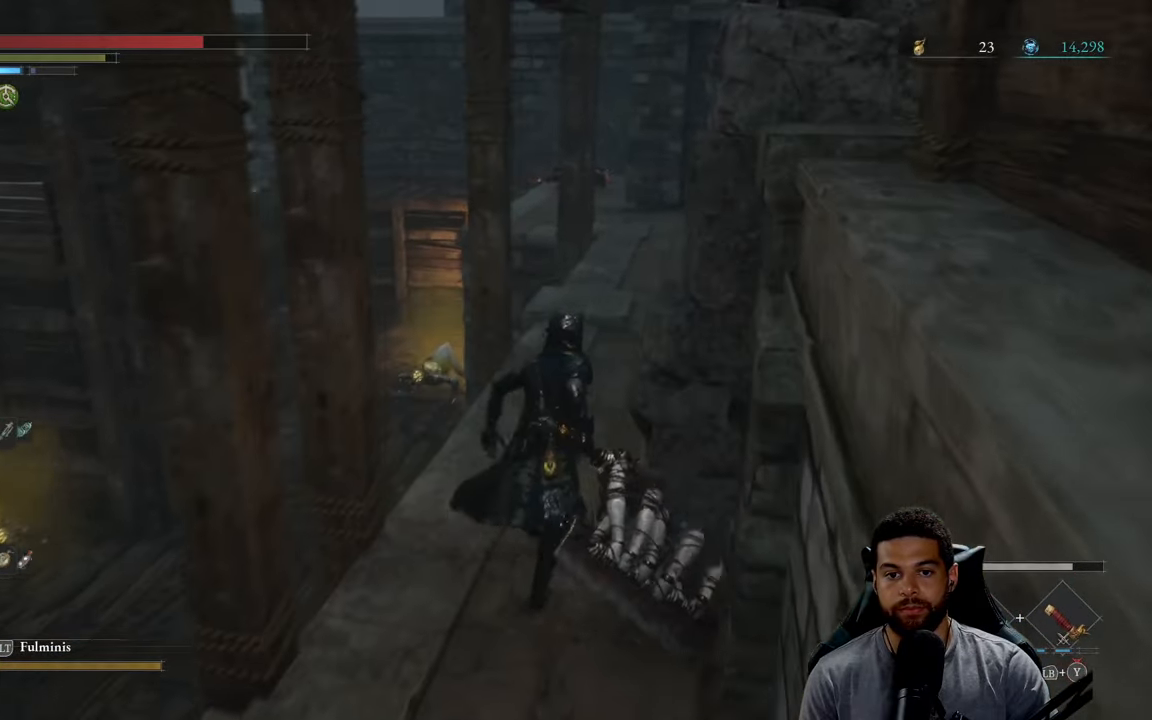
{"buttons": ["B"], "left_stick": "up", "right_stick": "down-left", "events": [[367, "right_stick", "down-left"]]}
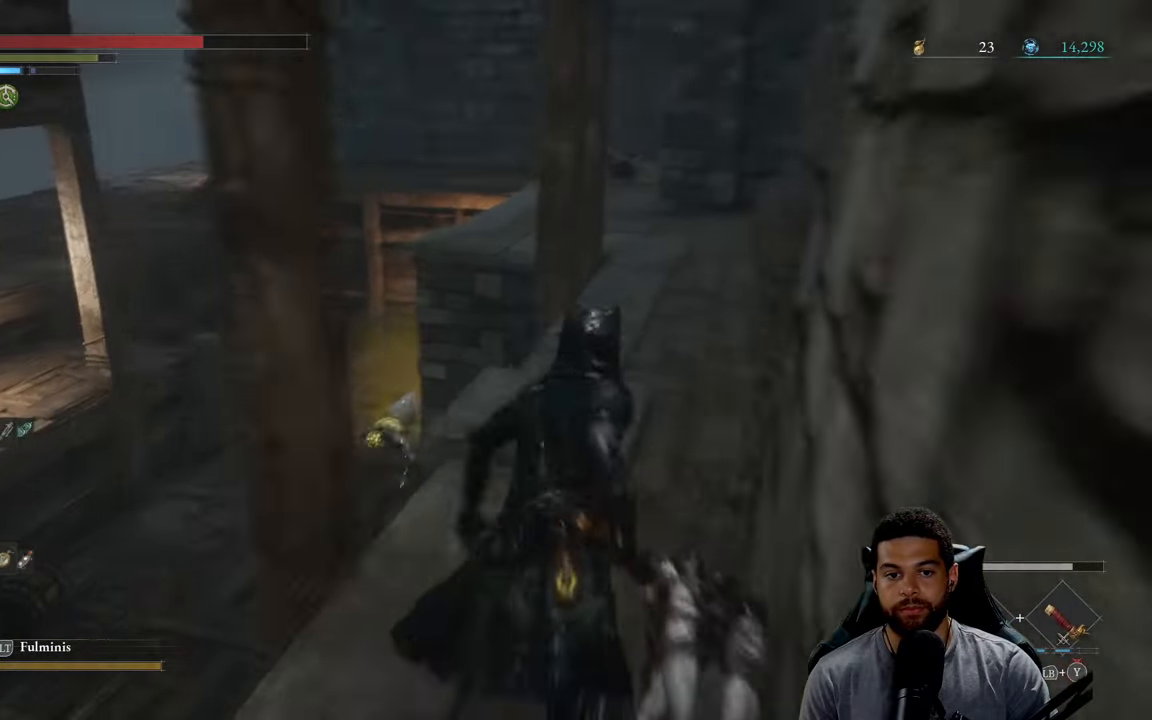
{"buttons": ["B"], "left_stick": "up-right", "right_stick": "down-left", "events": [[167, "left_stick", "up-right"]]}
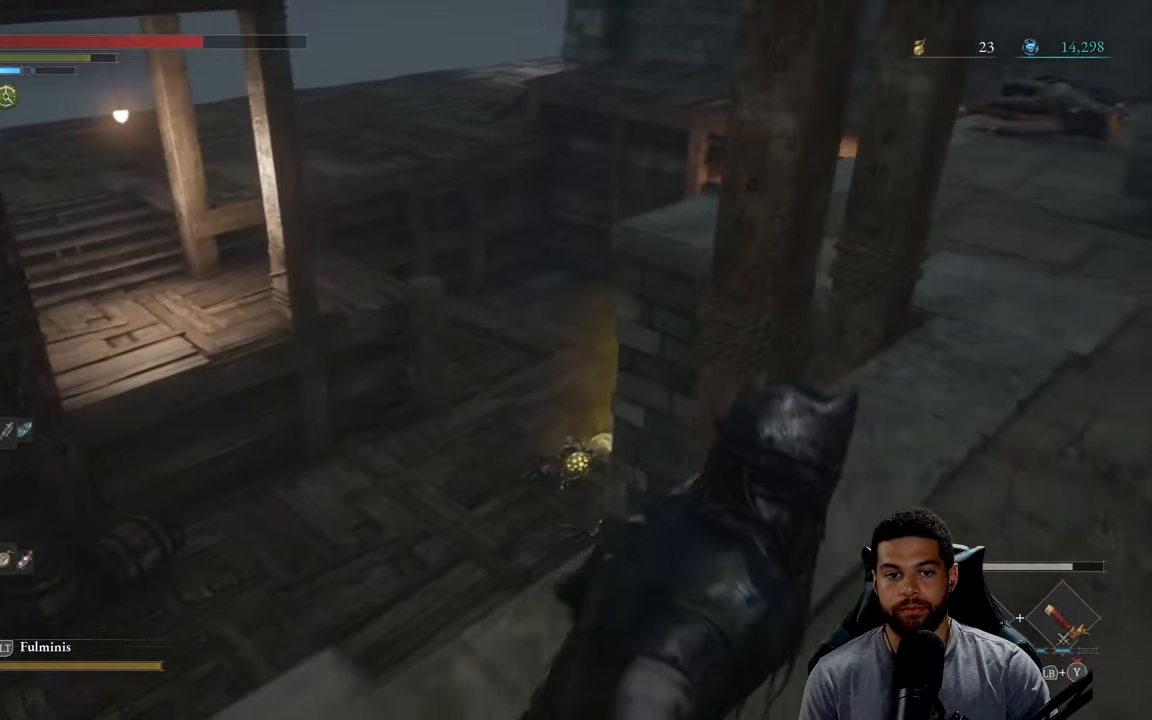
{"buttons": ["B"], "left_stick": "up-right", "right_stick": "up-left", "events": [[67, "right_stick", "center"], [433, "right_stick", "up-left"]]}
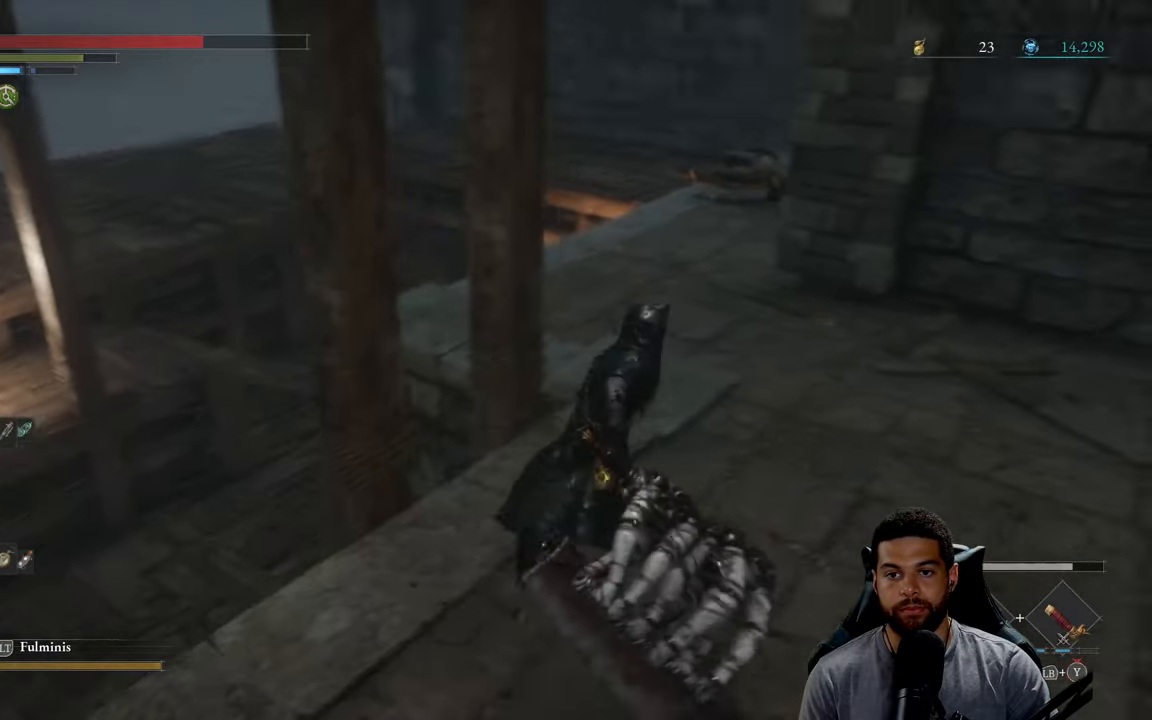
{"buttons": ["B"], "left_stick": "up-right", "right_stick": "down-left", "events": [[33, "right_stick", "center"], [300, "right_stick", "down-left"]]}
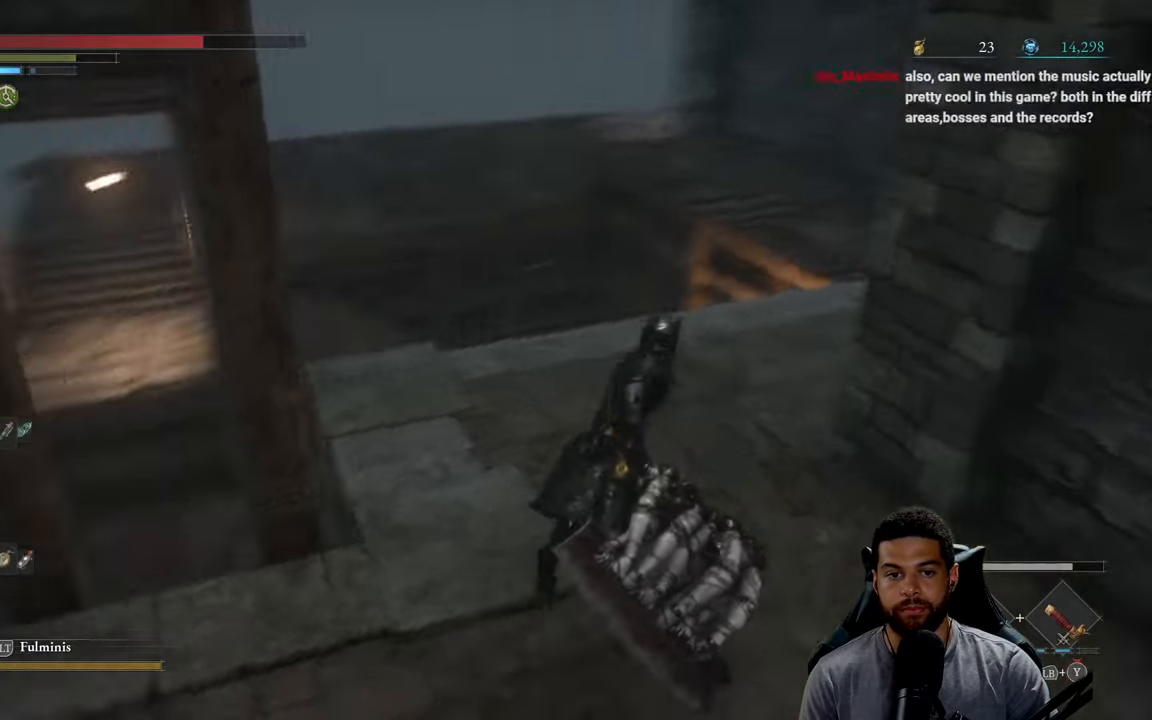
{"buttons": ["B"], "left_stick": "up-right", "right_stick": "center", "events": [[83, "right_stick", "center"], [250, "right_stick", "right"], [484, "right_stick", "center"]]}
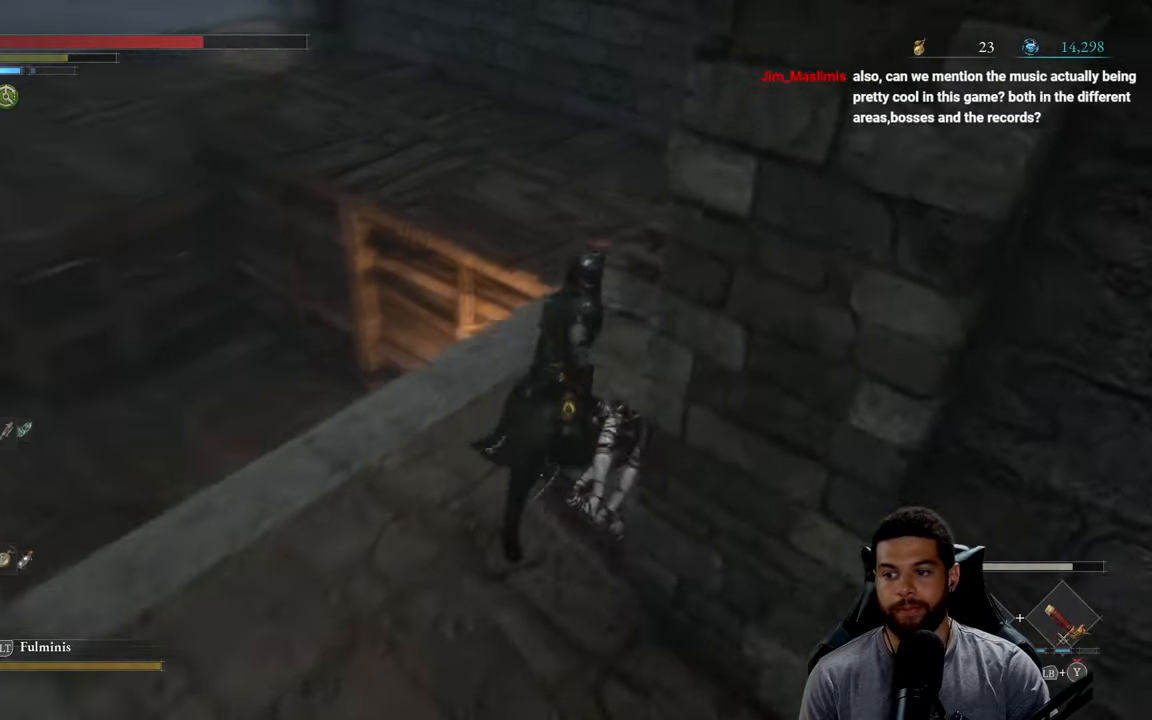
{"buttons": [], "left_stick": "up-right", "right_stick": "center", "events": [[150, "B", "up"], [334, "right_stick", "left"], [450, "right_stick", "center"]]}
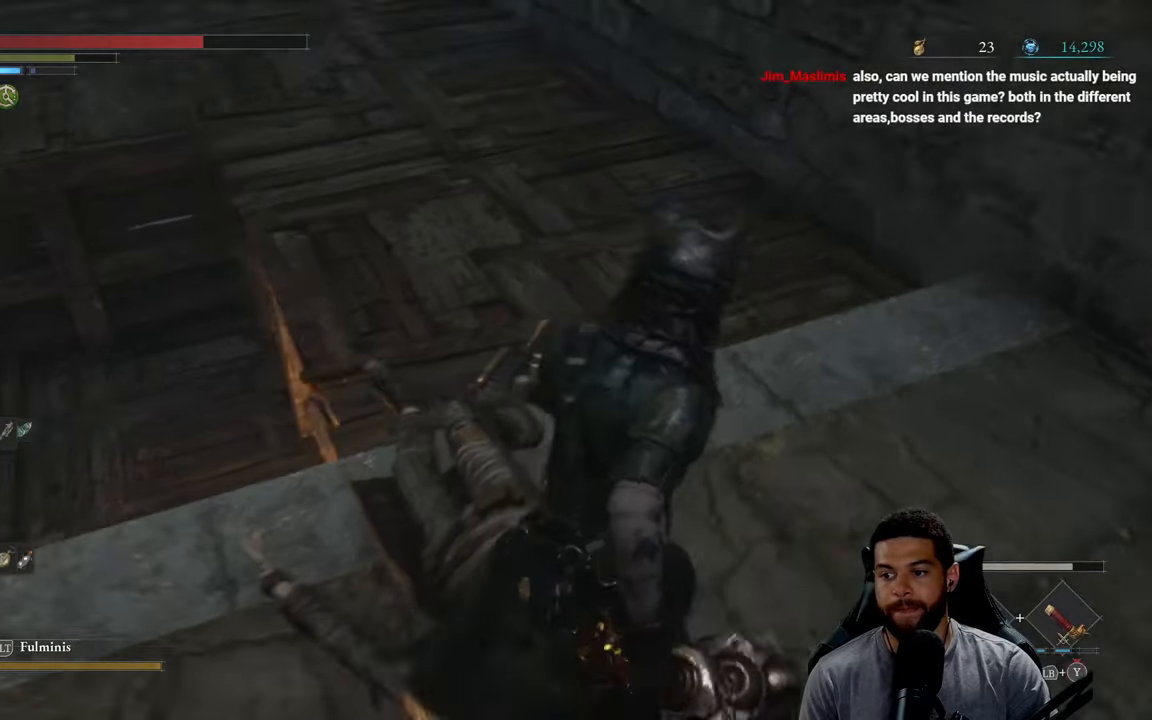
{"buttons": ["B"], "left_stick": "up", "right_stick": "center", "events": [[34, "B", "down"], [317, "right_stick", "up"], [417, "left_stick", "up"], [467, "right_stick", "center"]]}
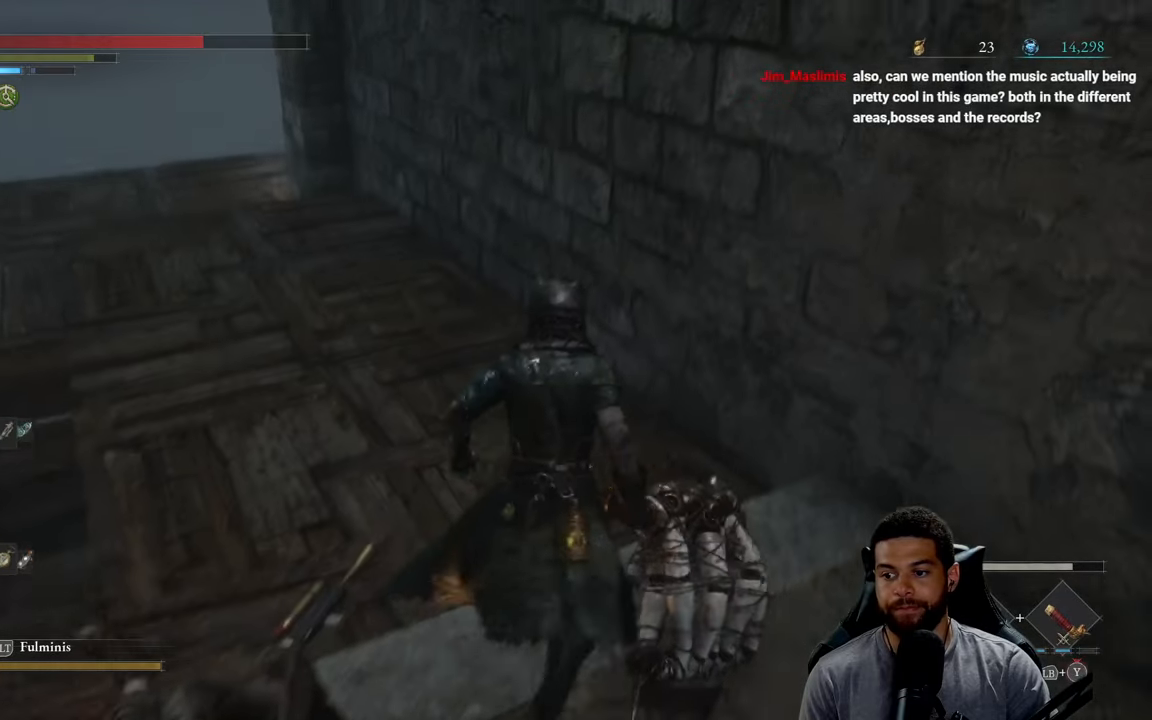
{"buttons": ["B"], "left_stick": "up", "right_stick": "center", "events": [[317, "left_stick", "up-left"], [467, "left_stick", "up"]]}
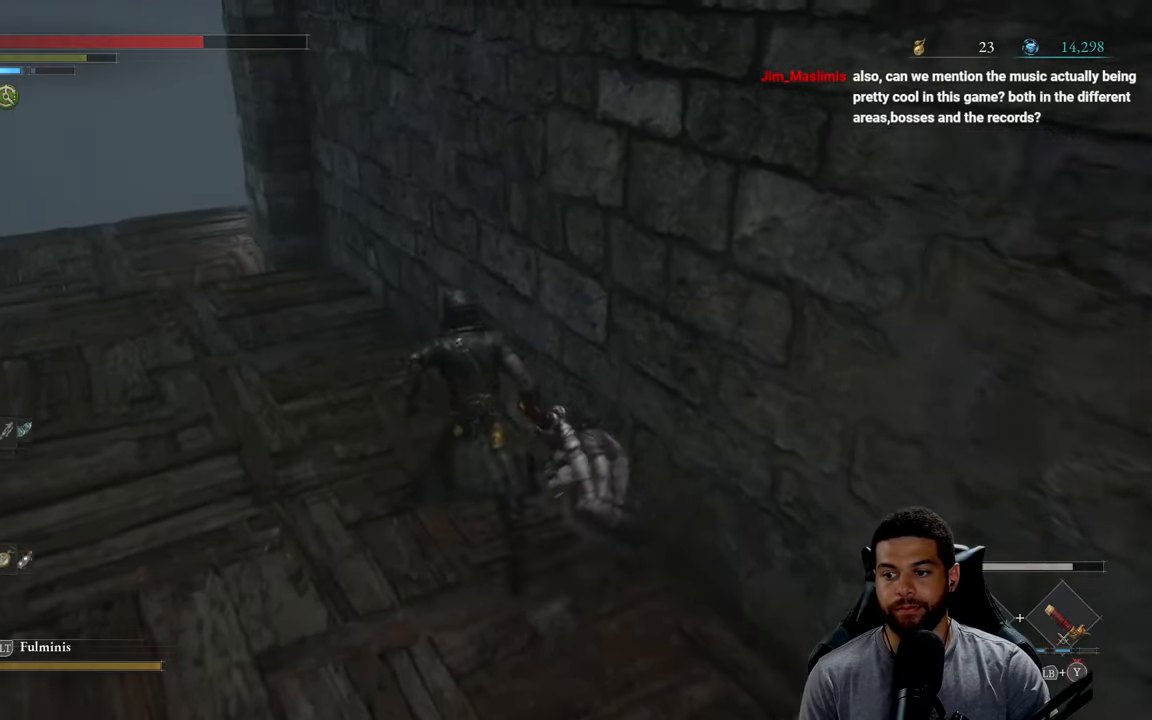
{"buttons": ["B"], "left_stick": "up-left", "right_stick": "center", "events": [[134, "left_stick", "up-left"], [250, "right_stick", "right"], [350, "right_stick", "center"]]}
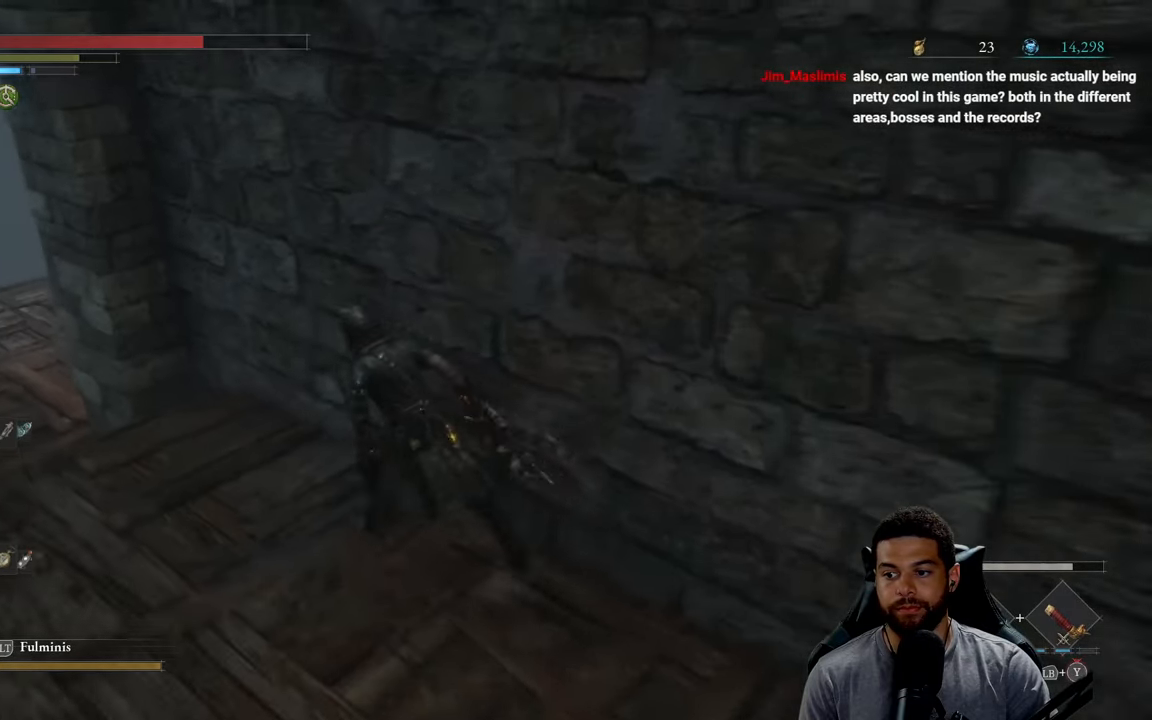
{"buttons": [], "left_stick": "up-left", "right_stick": "right", "events": [[117, "B", "up"], [400, "right_stick", "right"]]}
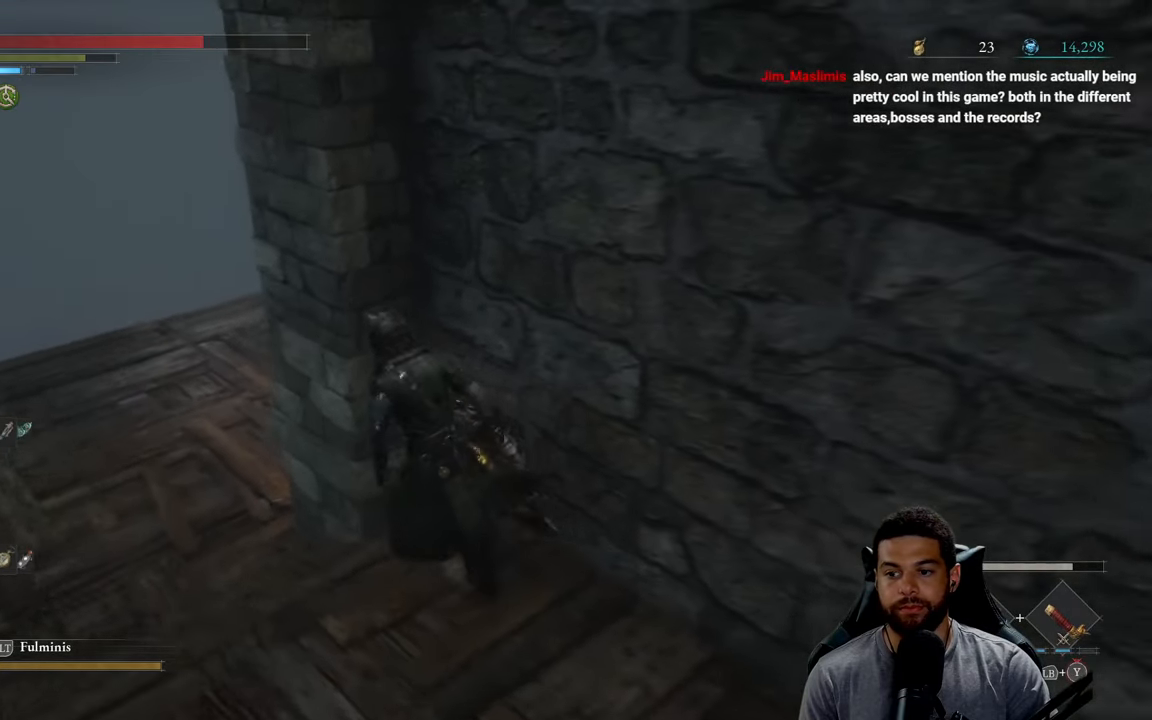
{"buttons": [], "left_stick": "left", "right_stick": "right", "events": [[84, "left_stick", "left"], [234, "left_stick", "up-left"], [450, "left_stick", "left"]]}
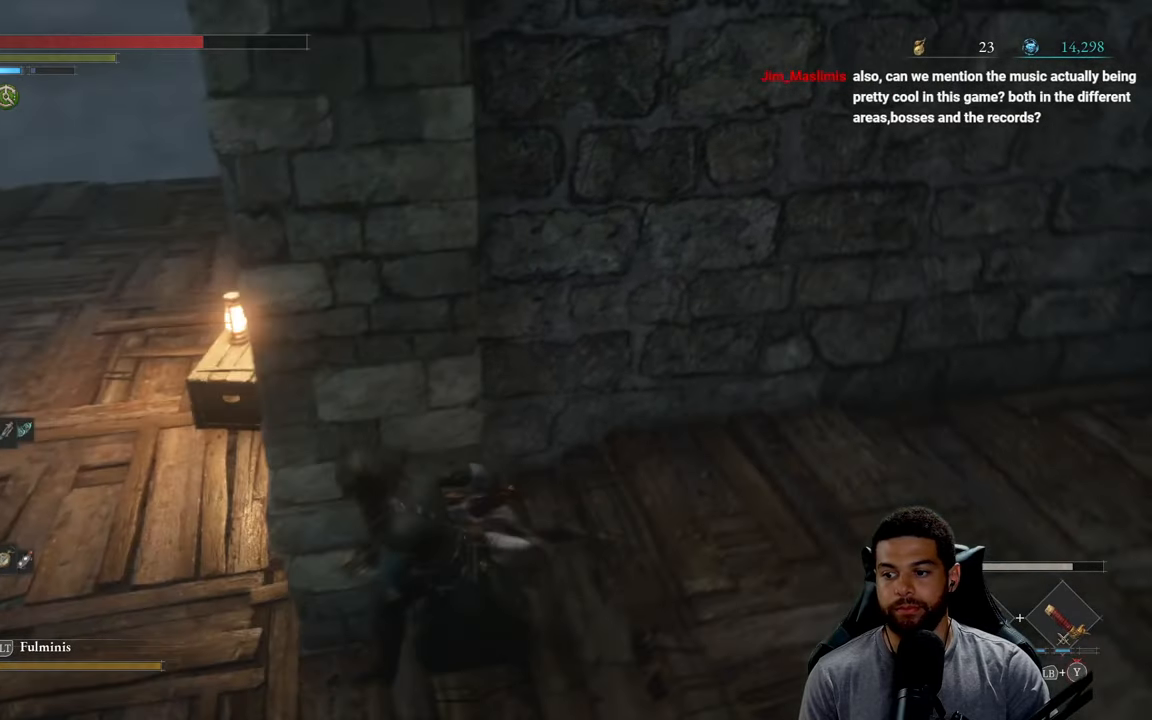
{"buttons": [], "left_stick": "up-left", "right_stick": "up-right", "events": [[17, "left_stick", "down-left"], [67, "right_stick", "center"], [217, "left_stick", "up-left"], [400, "right_stick", "up-right"]]}
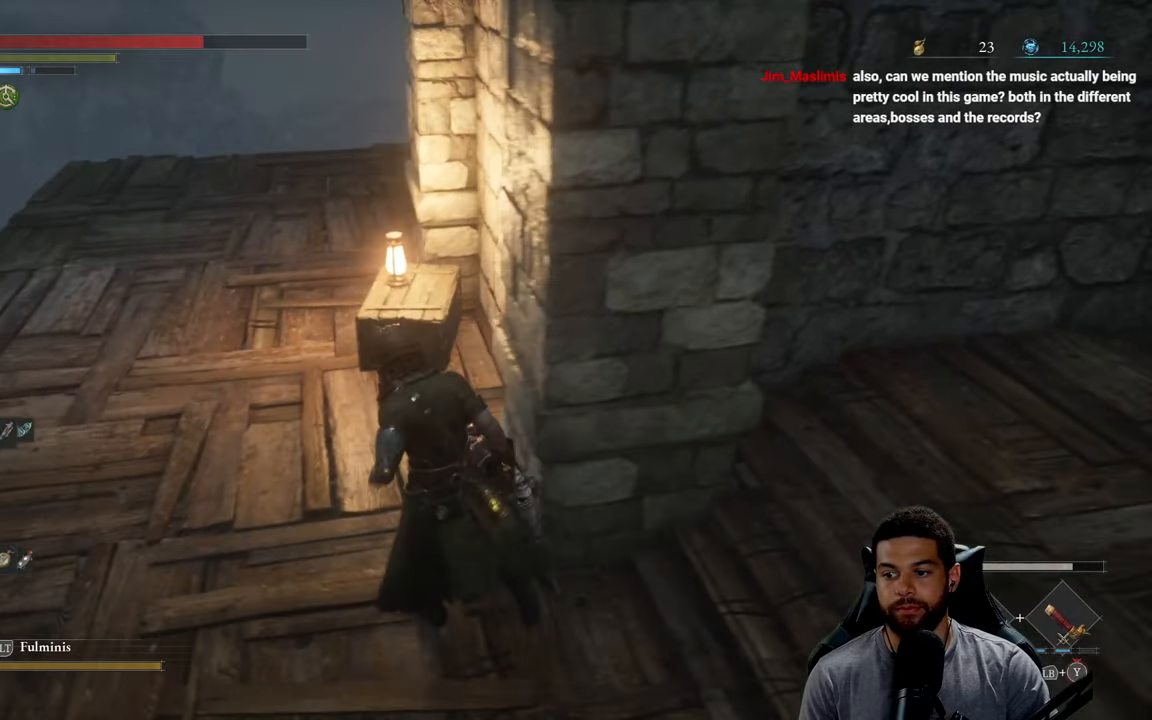
{"buttons": [], "left_stick": "center", "right_stick": "center", "events": [[34, "left_stick", "center"], [100, "right_stick", "center"]]}
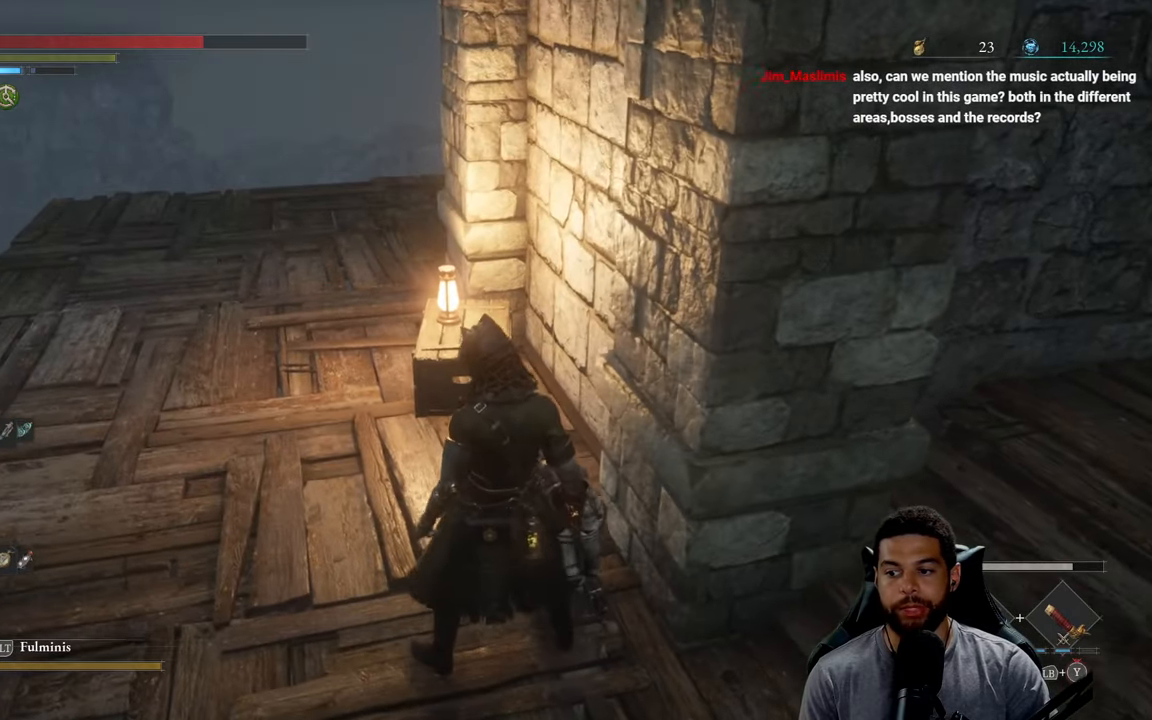
{"buttons": [], "left_stick": "center", "right_stick": "center", "events": []}
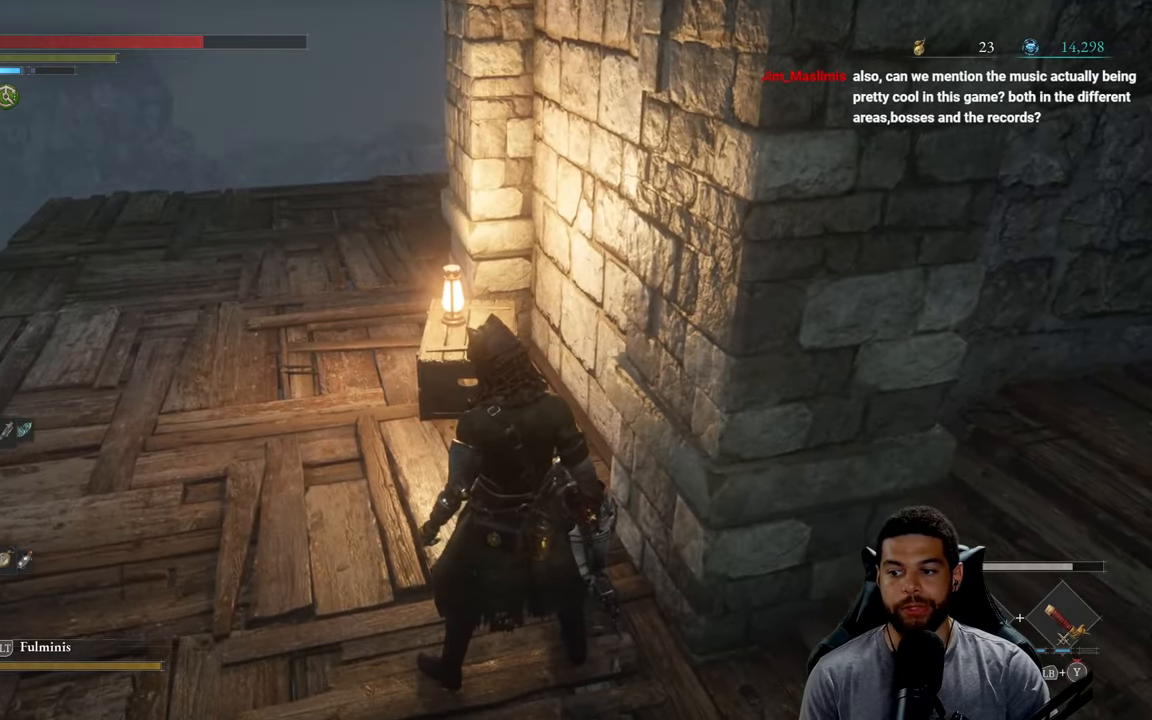
{"buttons": [], "left_stick": "left", "right_stick": "center", "events": [[233, "left_stick", "left"], [266, "right_stick", "right"], [416, "right_stick", "center"]]}
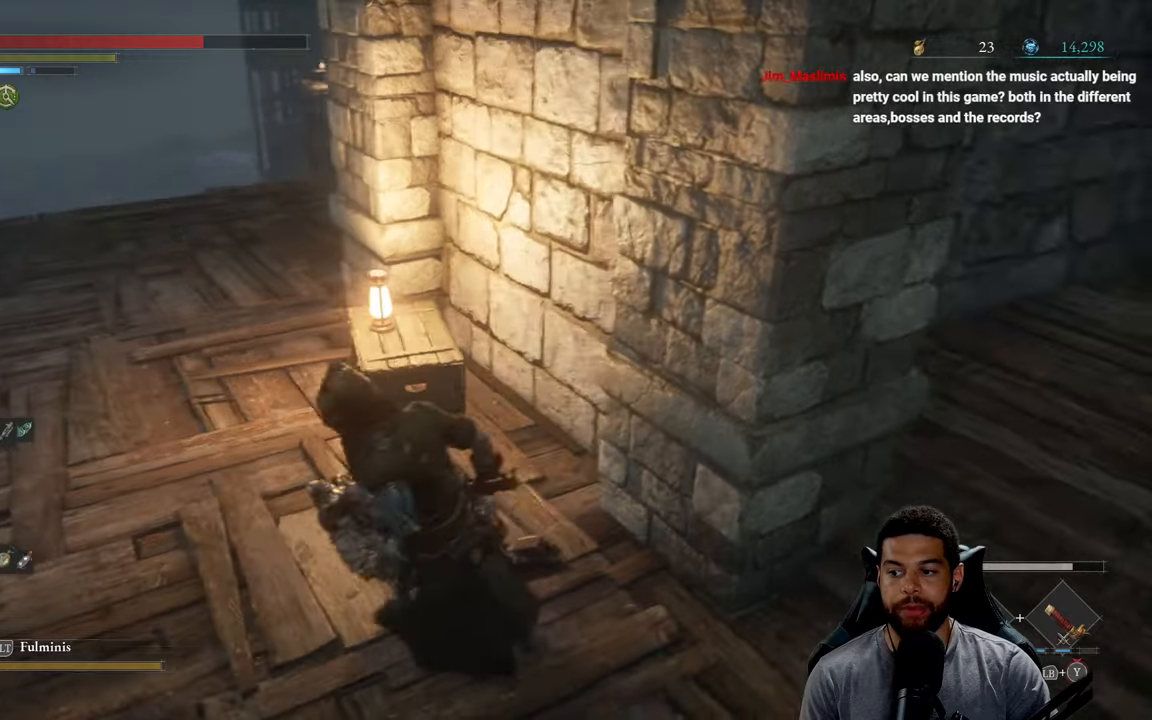
{"buttons": [], "left_stick": "center", "right_stick": "center", "events": [[183, "left_stick", "up-left"], [500, "left_stick", "center"]]}
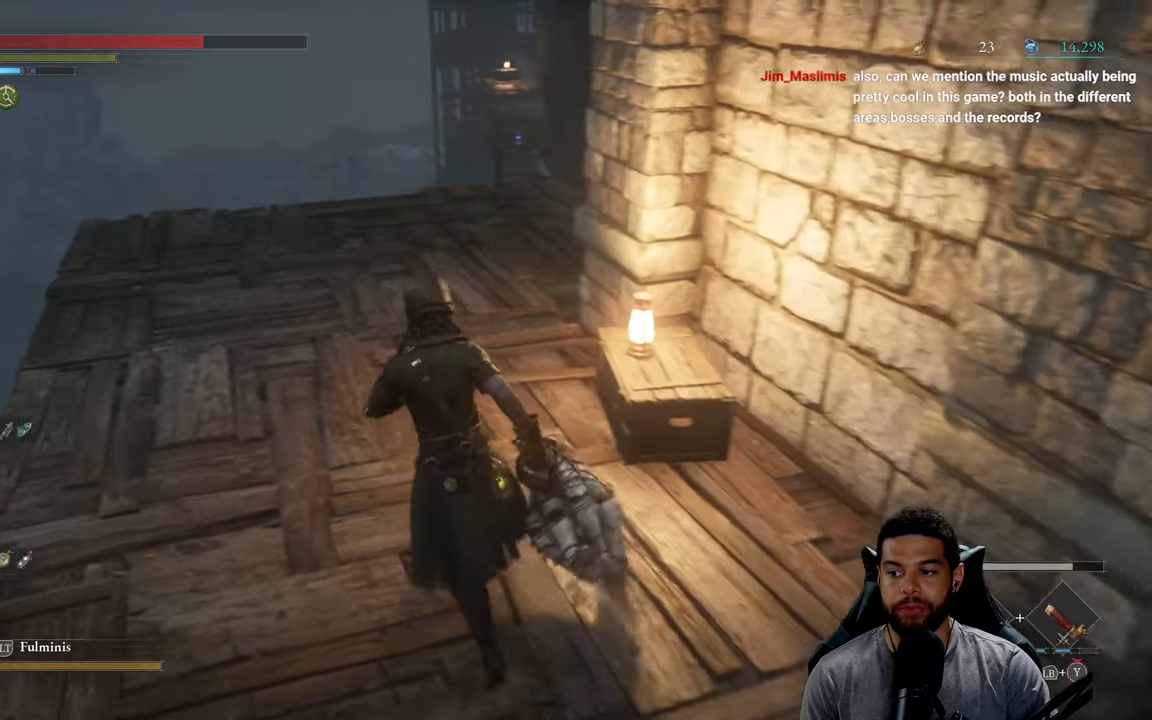
{"buttons": [], "left_stick": "center", "right_stick": "center", "events": [[166, "right_stick", "right"], [300, "right_stick", "center"]]}
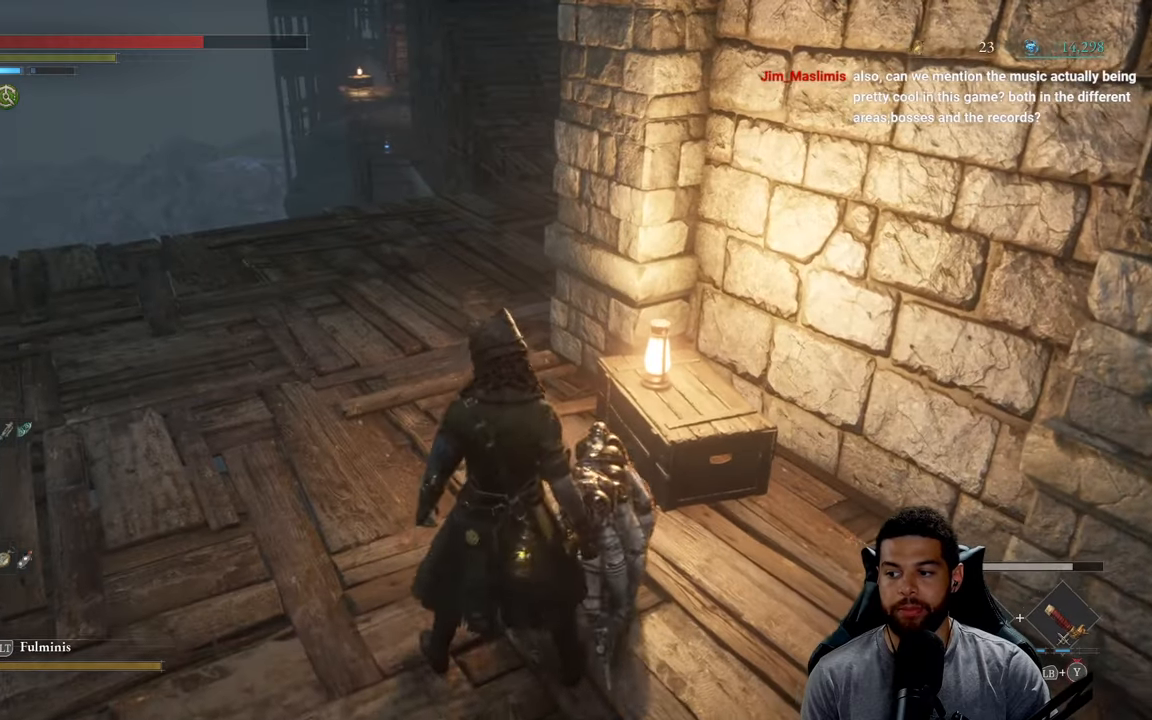
{"buttons": [], "left_stick": "center", "right_stick": "center", "events": [[50, "left_stick", "left"], [116, "left_stick", "up-left"], [316, "left_stick", "center"]]}
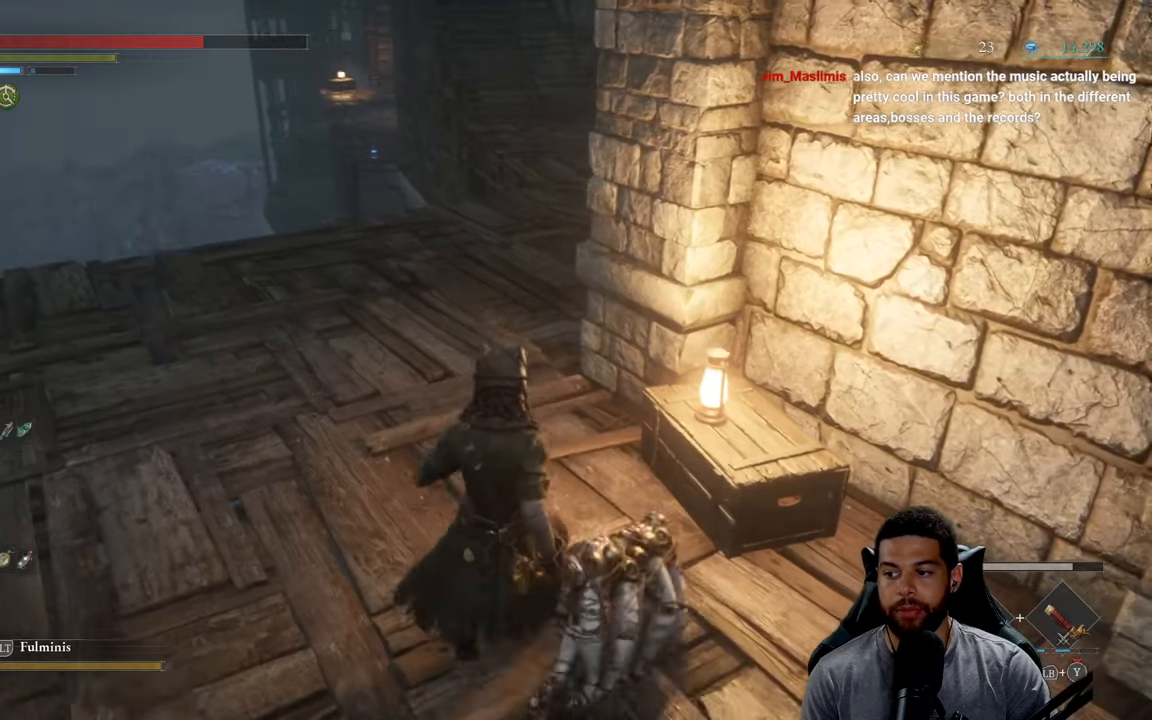
{"buttons": [], "left_stick": "center", "right_stick": "center", "events": []}
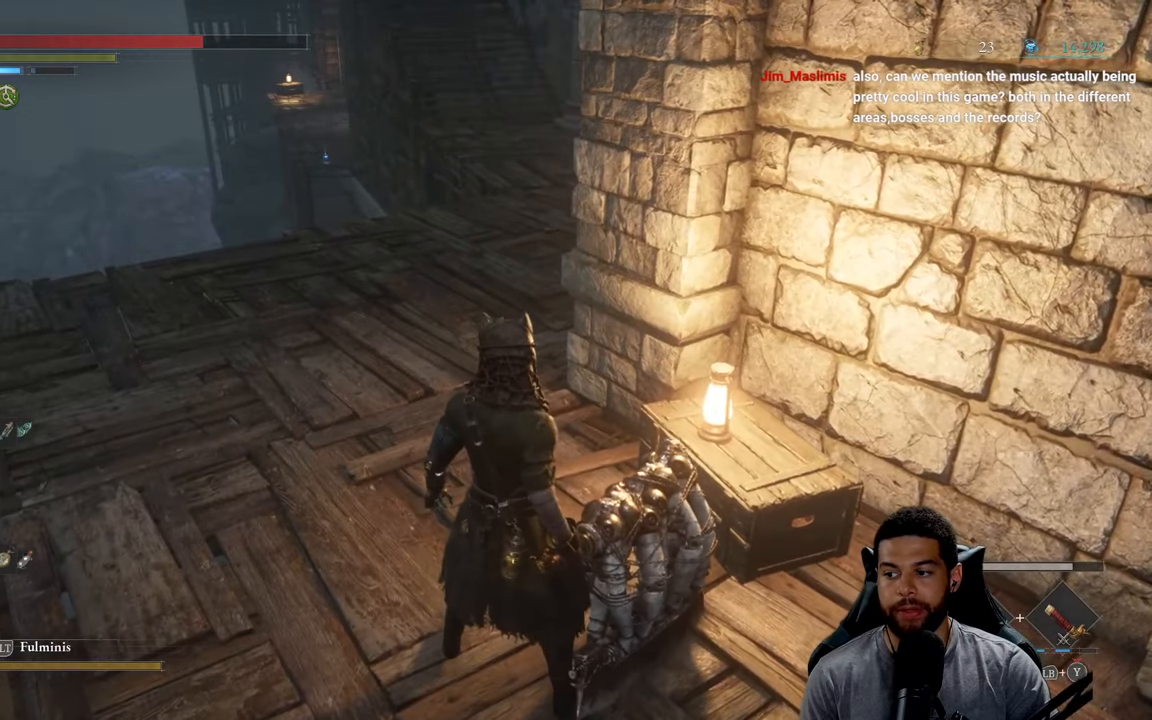
{"buttons": [], "left_stick": "up-left", "right_stick": "center", "events": [[66, "left_stick", "left"], [150, "left_stick", "up-left"]]}
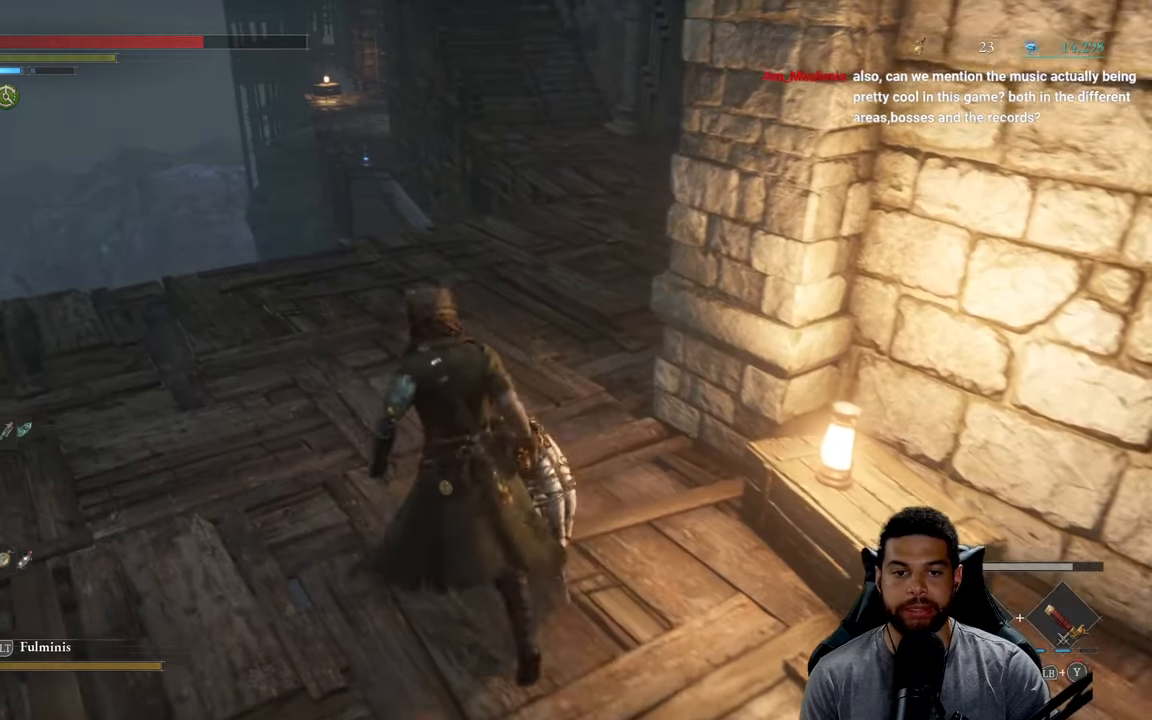
{"buttons": [], "left_stick": "up", "right_stick": "center", "events": [[50, "left_stick", "center"], [133, "right_stick", "right"], [200, "left_stick", "up"], [266, "right_stick", "center"]]}